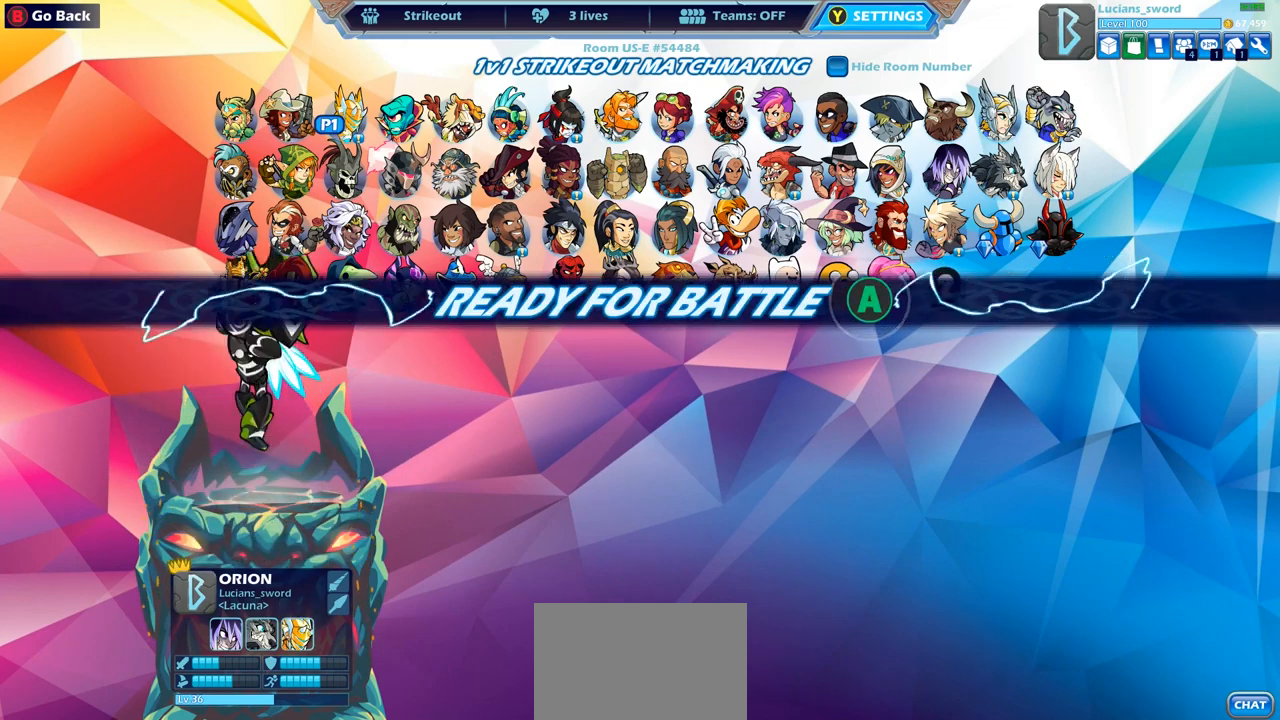
Gameplay with a controller (PlayStation layout); each line is a JSON object with the inputs held at the frame after it. "events" lists button and stick changes between this image and that frame as [ms after this image, input, new state], when the widget could be followed in between.
{"buttons": [], "left_stick": "center", "right_stick": "center", "events": []}
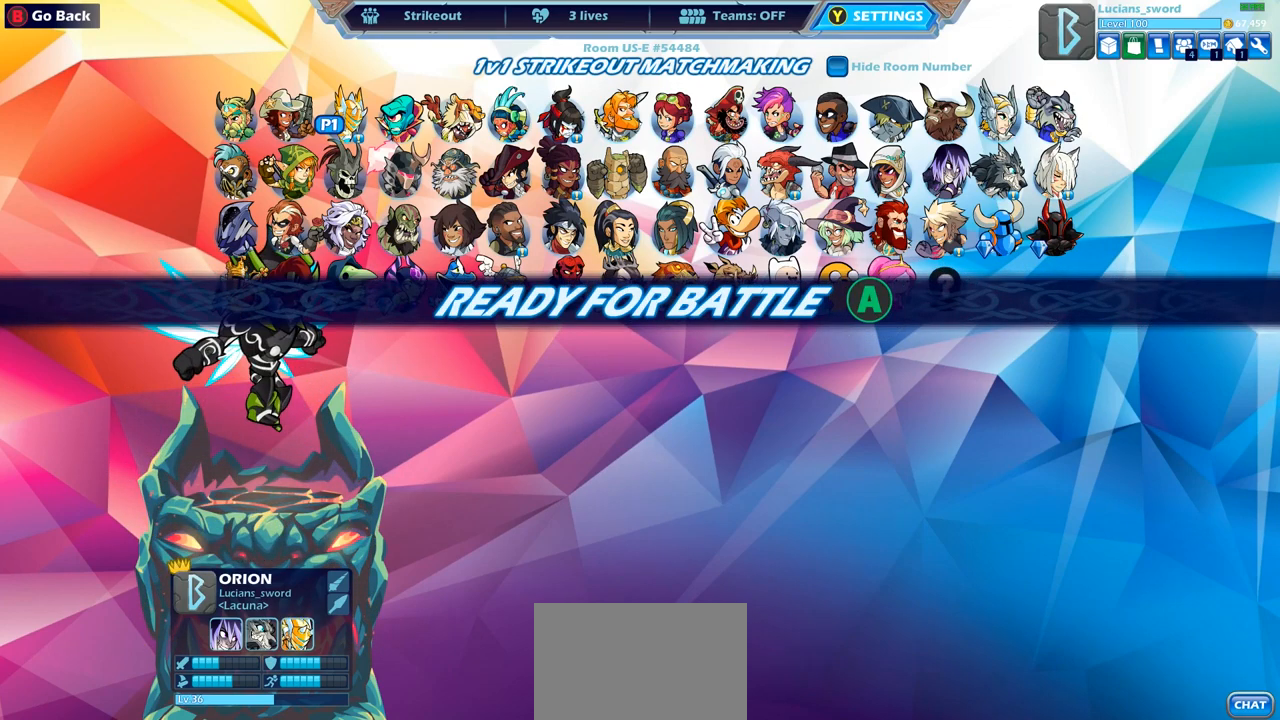
{"buttons": ["DPAD_DOWN"], "left_stick": "center", "right_stick": "center", "events": [[67, "CIRCLE", "down"], [150, "CIRCLE", "up"], [500, "DPAD_DOWN", "down"]]}
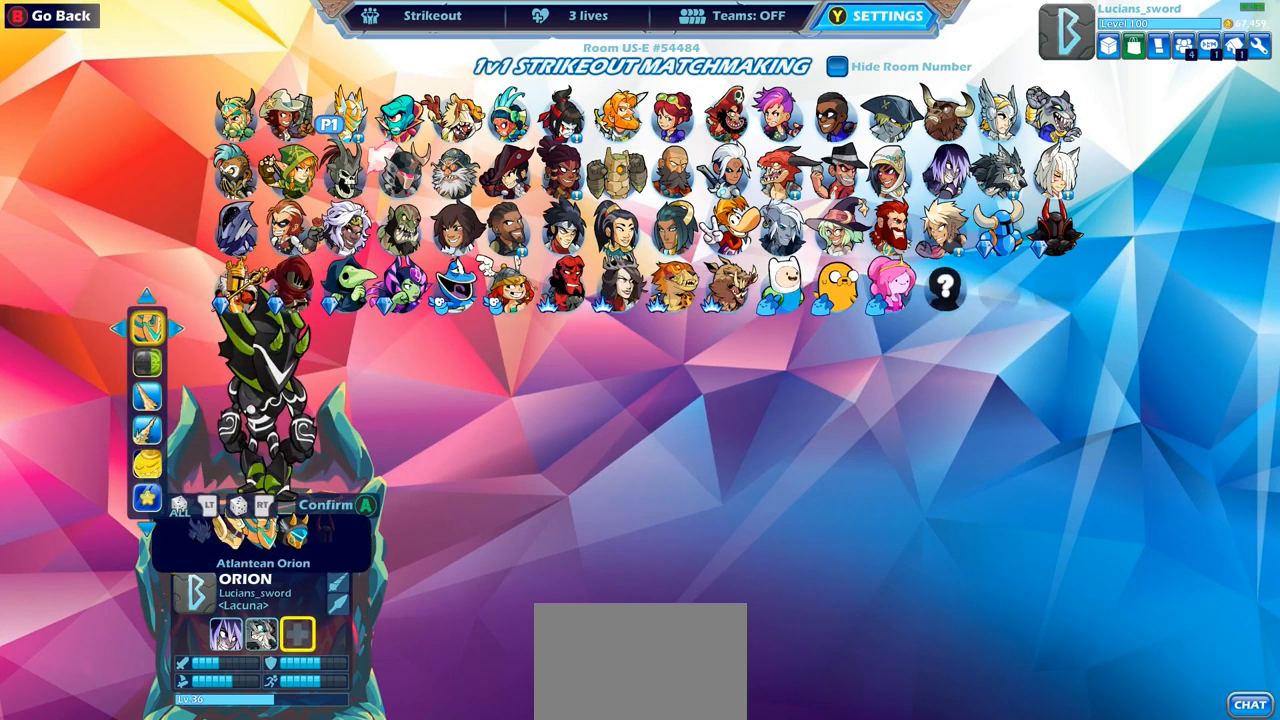
{"buttons": [], "left_stick": "center", "right_stick": "center", "events": [[133, "DPAD_DOWN", "up"]]}
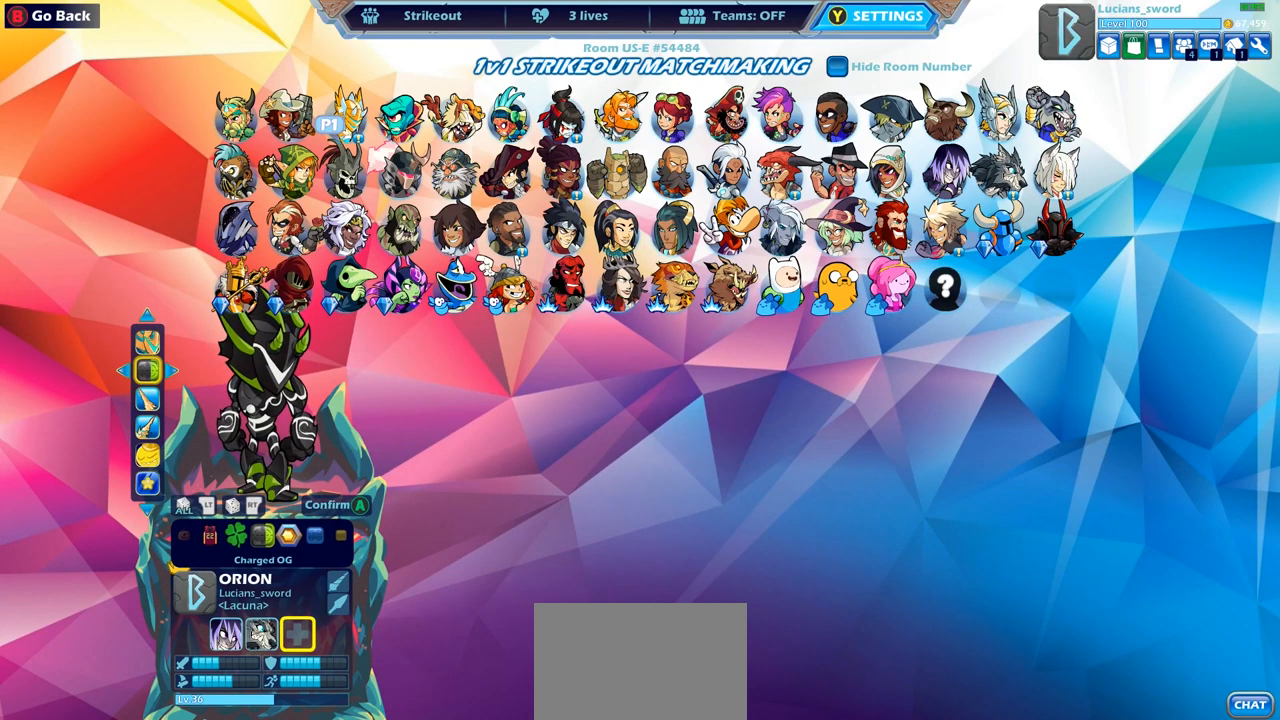
{"buttons": [], "left_stick": "center", "right_stick": "center", "events": [[100, "DPAD_LEFT", "down"], [217, "DPAD_LEFT", "up"]]}
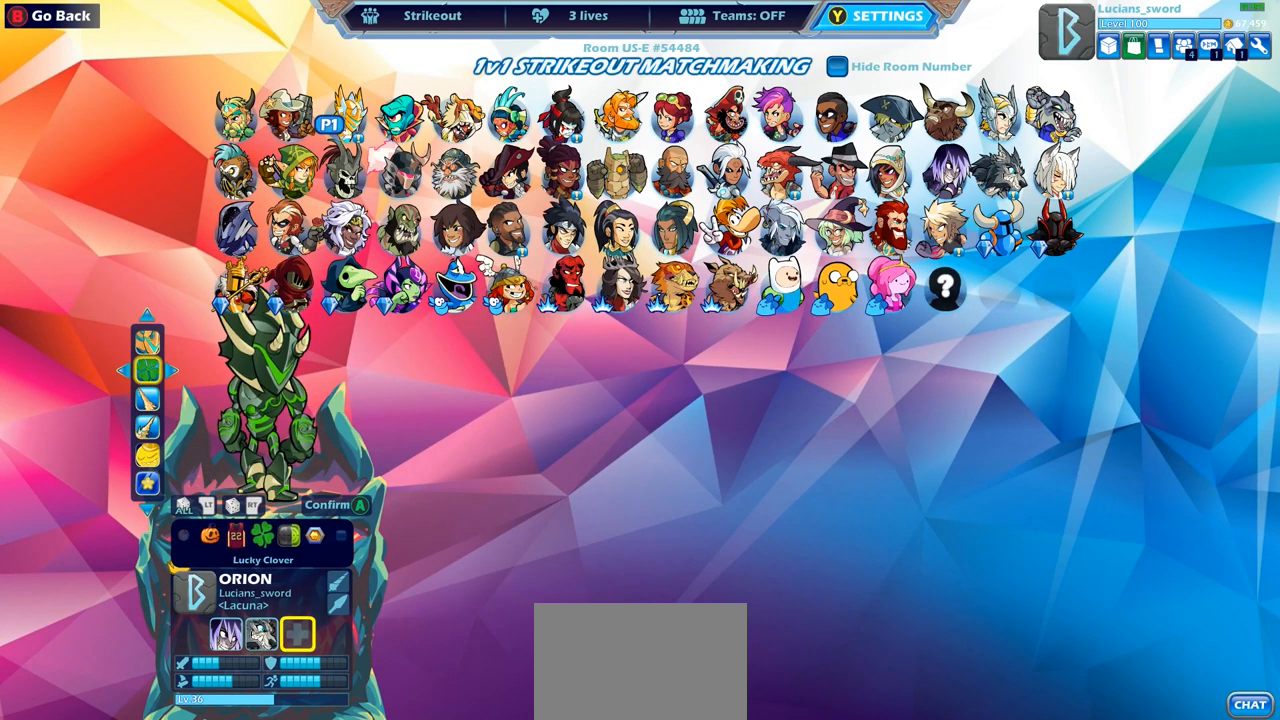
{"buttons": [], "left_stick": "center", "right_stick": "center", "events": [[117, "DPAD_LEFT", "down"], [200, "DPAD_LEFT", "up"], [283, "DPAD_LEFT", "down"], [383, "DPAD_LEFT", "up"]]}
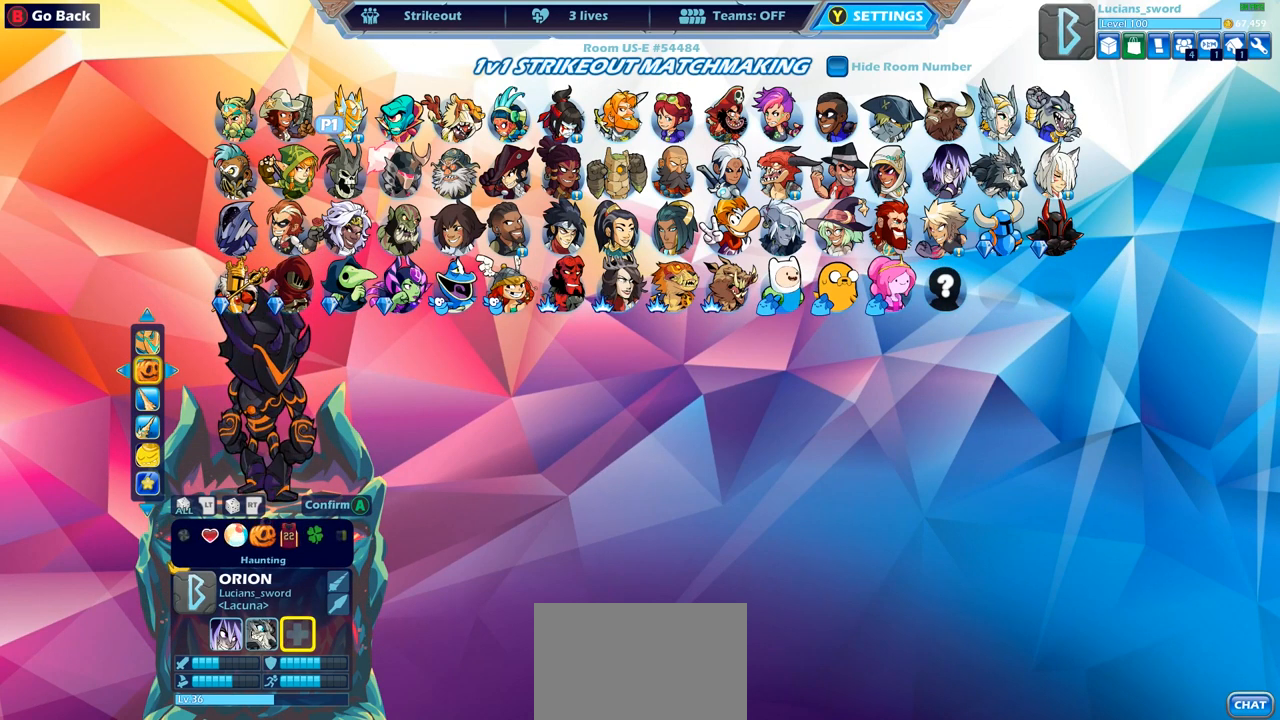
{"buttons": [], "left_stick": "center", "right_stick": "center", "events": [[383, "DPAD_LEFT", "down"], [483, "DPAD_LEFT", "up"]]}
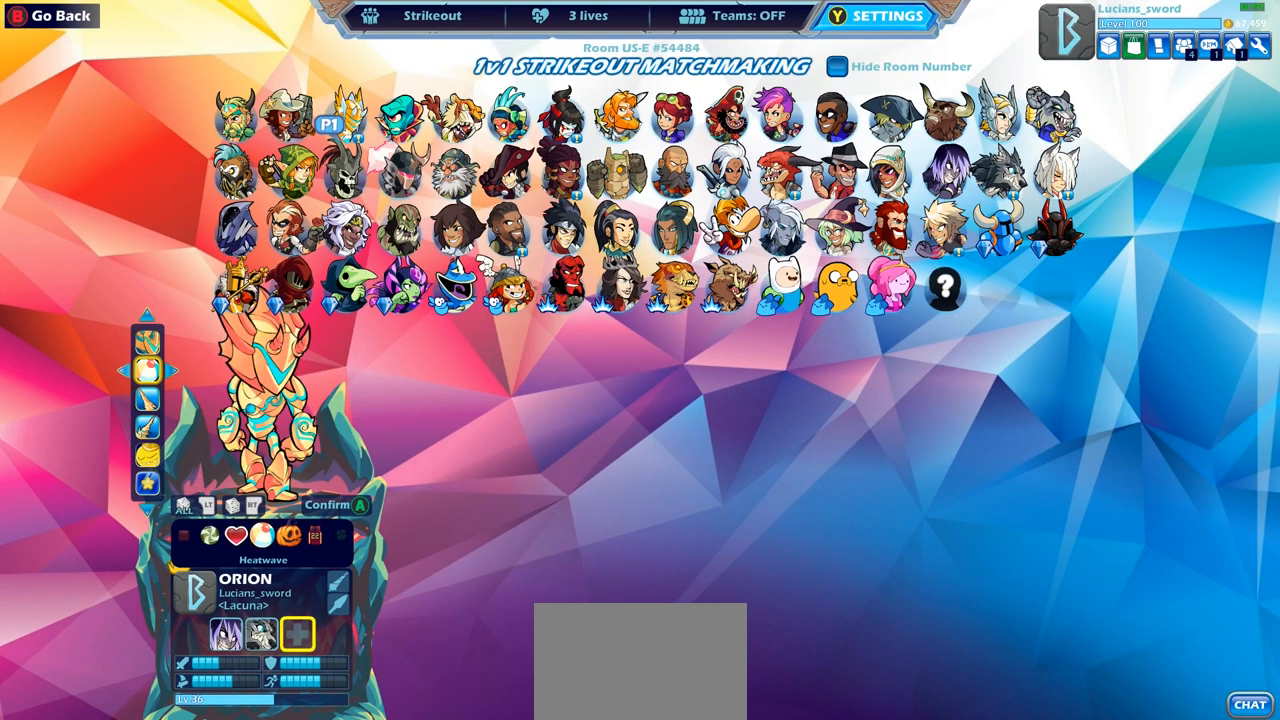
{"buttons": [], "left_stick": "center", "right_stick": "center", "events": [[100, "DPAD_LEFT", "down"], [200, "DPAD_LEFT", "up"]]}
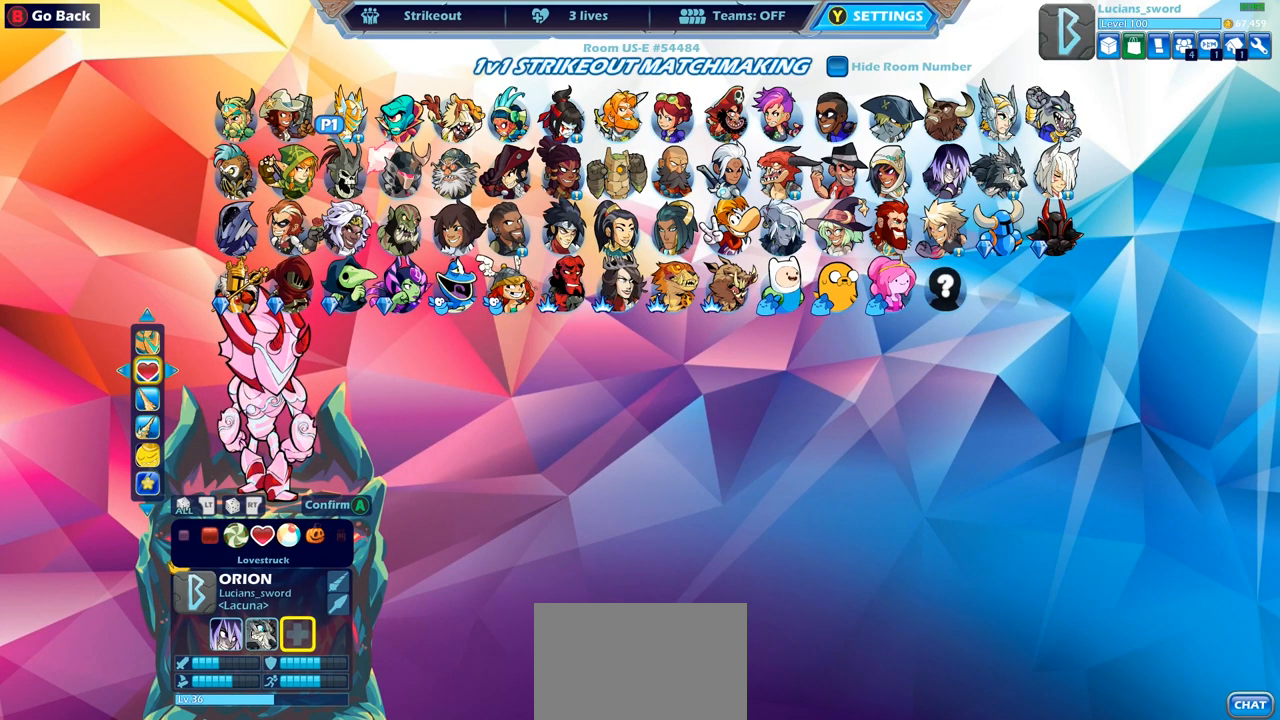
{"buttons": ["DPAD_LEFT"], "left_stick": "center", "right_stick": "center", "events": [[417, "DPAD_LEFT", "down"]]}
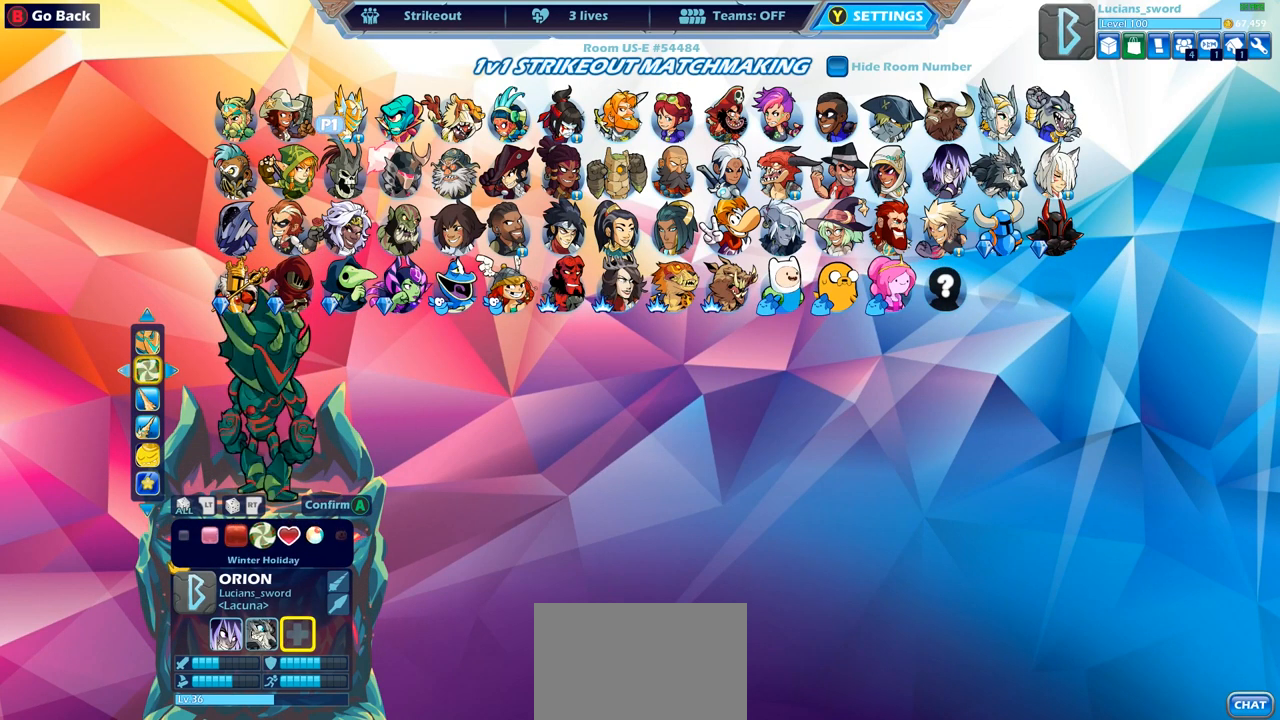
{"buttons": ["DPAD_RIGHT"], "left_stick": "center", "right_stick": "center", "events": [[33, "DPAD_LEFT", "up"], [317, "DPAD_RIGHT", "down"], [400, "DPAD_RIGHT", "up"], [483, "DPAD_RIGHT", "down"]]}
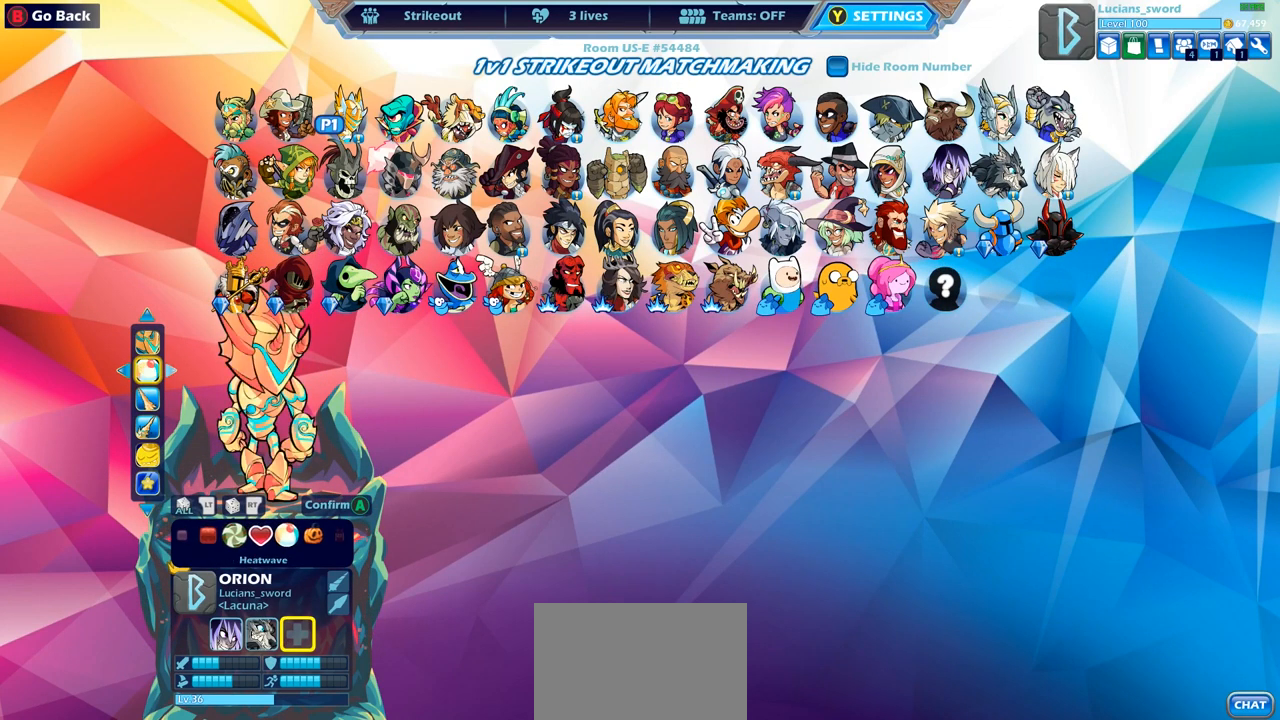
{"buttons": [], "left_stick": "center", "right_stick": "center", "events": [[50, "DPAD_RIGHT", "up"]]}
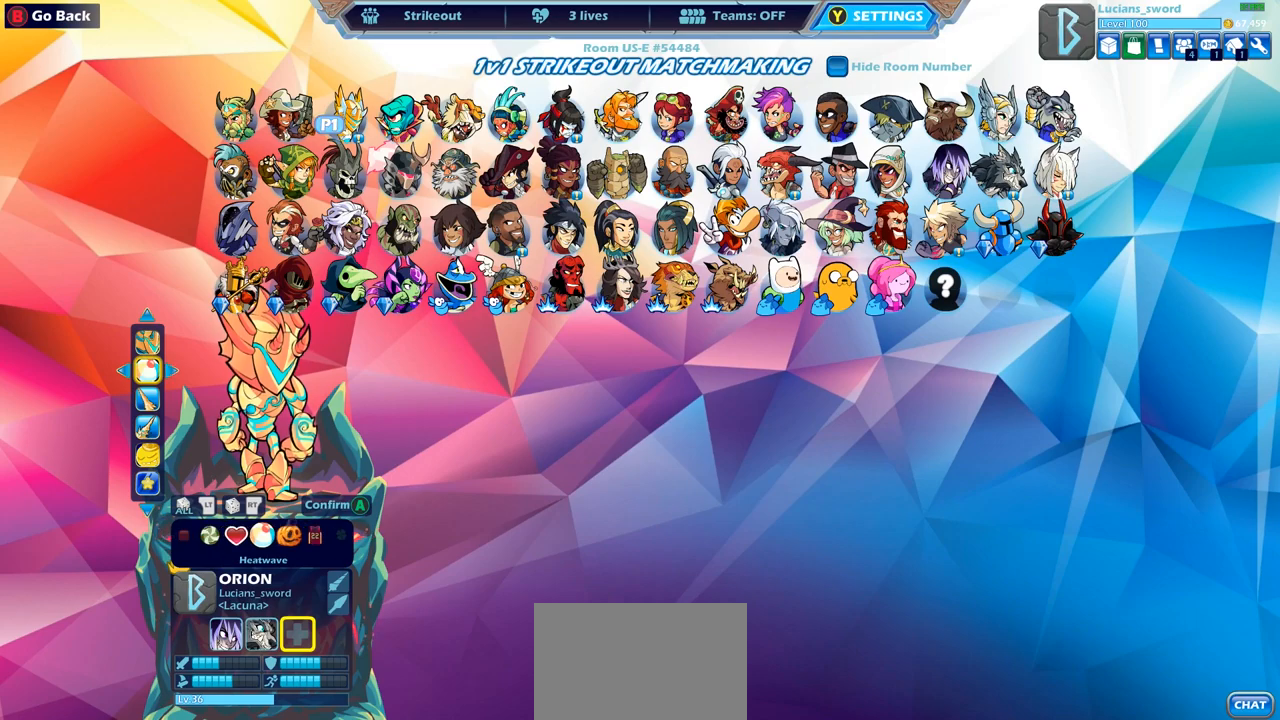
{"buttons": [], "left_stick": "center", "right_stick": "center", "events": [[350, "CROSS", "down"], [417, "CROSS", "up"]]}
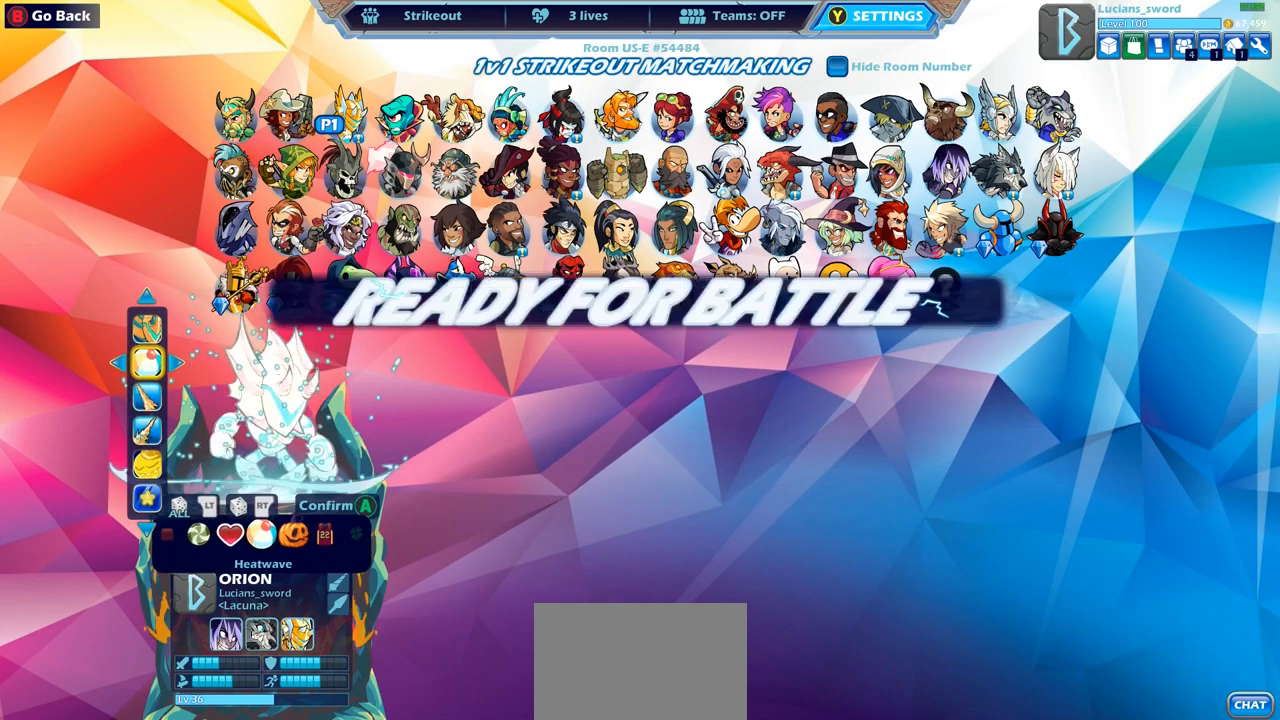
{"buttons": [], "left_stick": "center", "right_stick": "center", "events": [[367, "CROSS", "down"], [500, "CROSS", "up"]]}
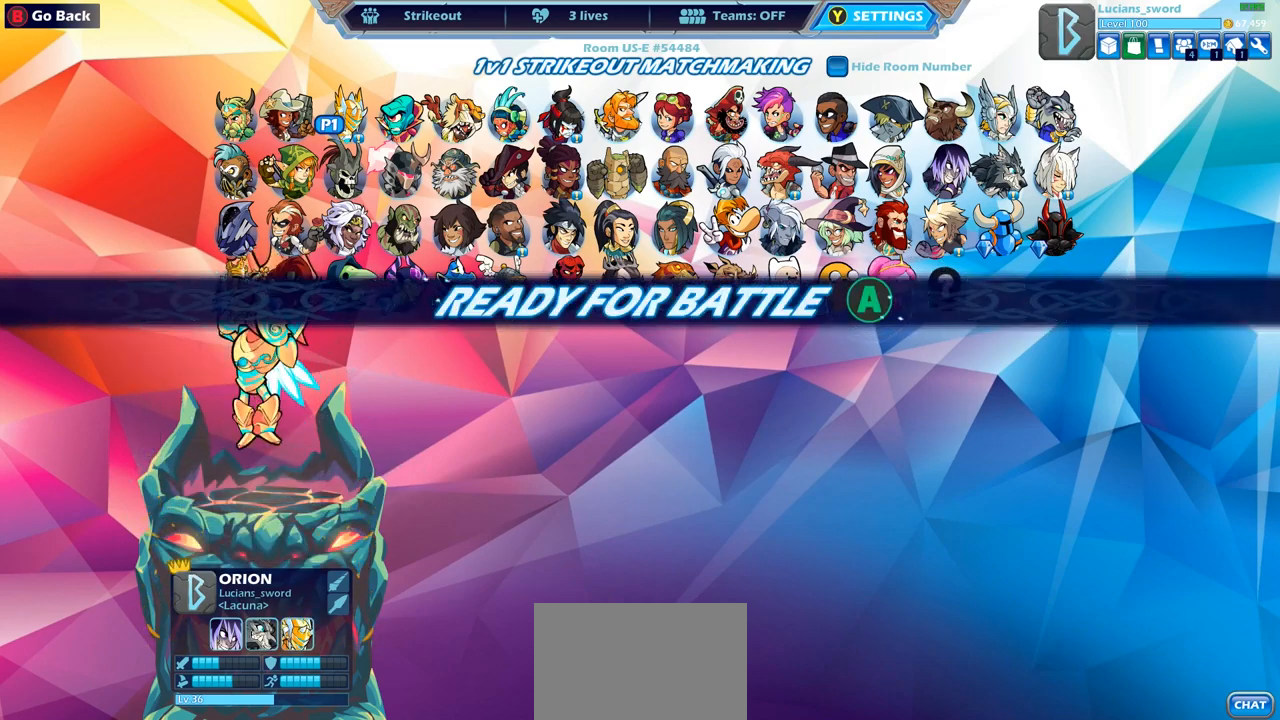
{"buttons": [], "left_stick": "center", "right_stick": "center", "events": []}
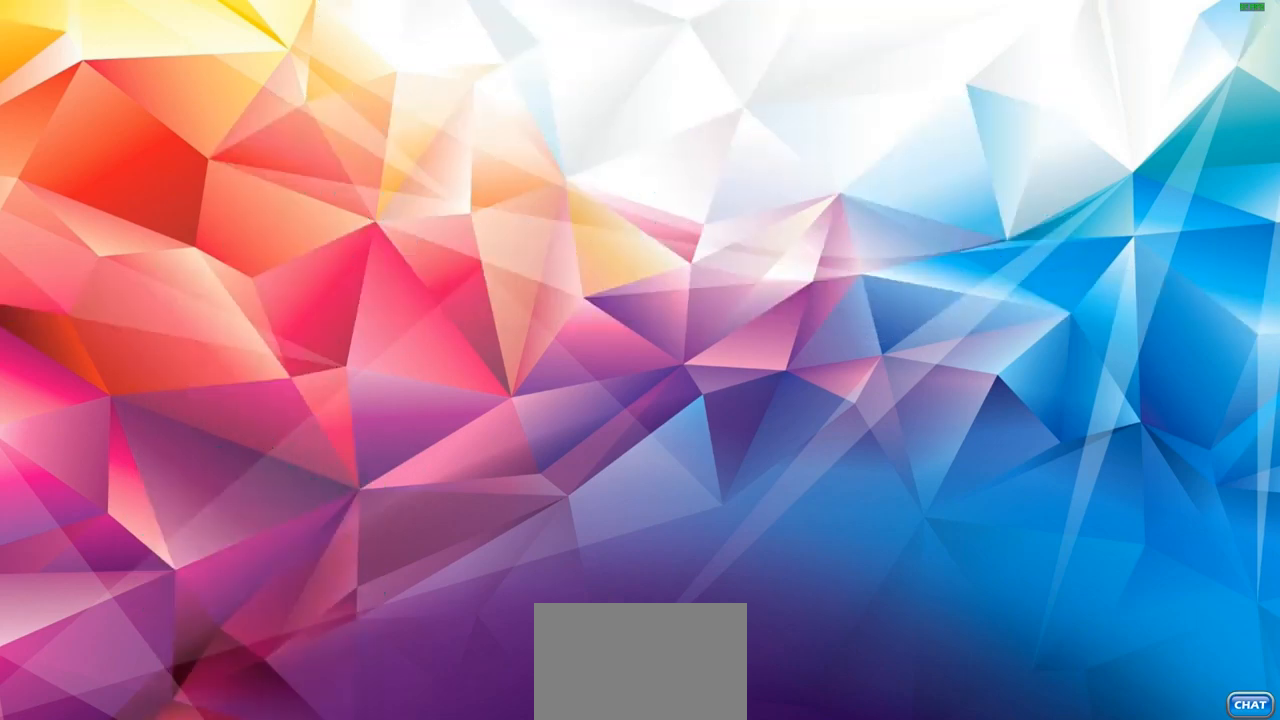
{"buttons": [], "left_stick": "center", "right_stick": "center", "events": []}
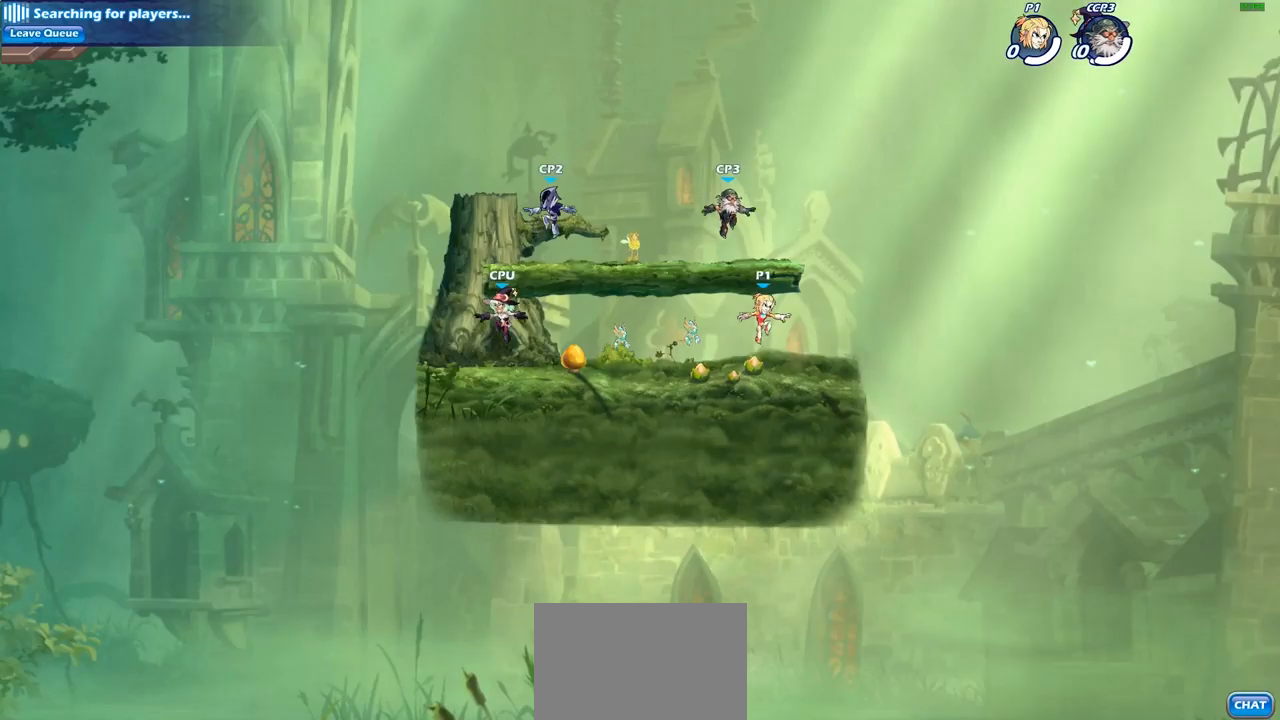
{"buttons": ["R2"], "left_stick": "up-left", "right_stick": "center", "events": [[233, "left_stick", "up-right"], [300, "R2", "down"], [367, "CROSS", "down"], [450, "left_stick", "up-left"], [467, "CROSS", "up"]]}
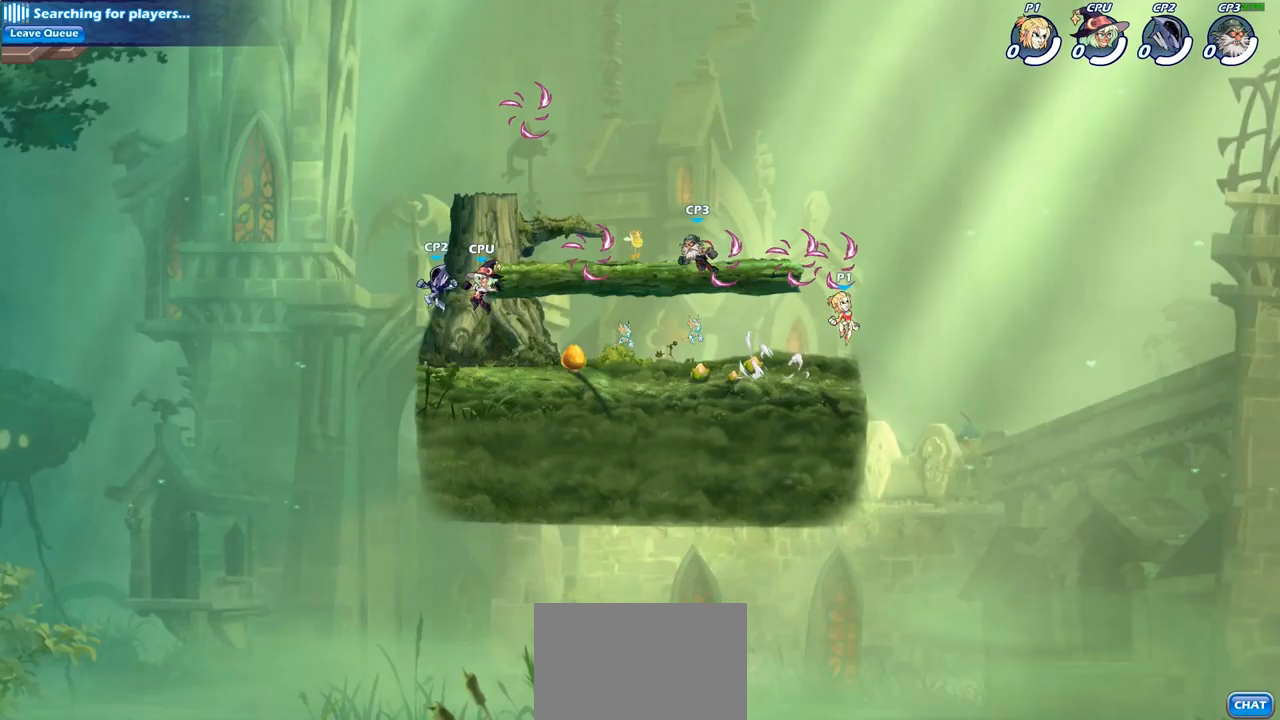
{"buttons": ["R1"], "left_stick": "down-left", "right_stick": "center", "events": [[17, "R2", "up"], [67, "R2", "down"], [117, "left_stick", "left"], [267, "R2", "up"], [450, "R1", "down"], [500, "left_stick", "down-left"]]}
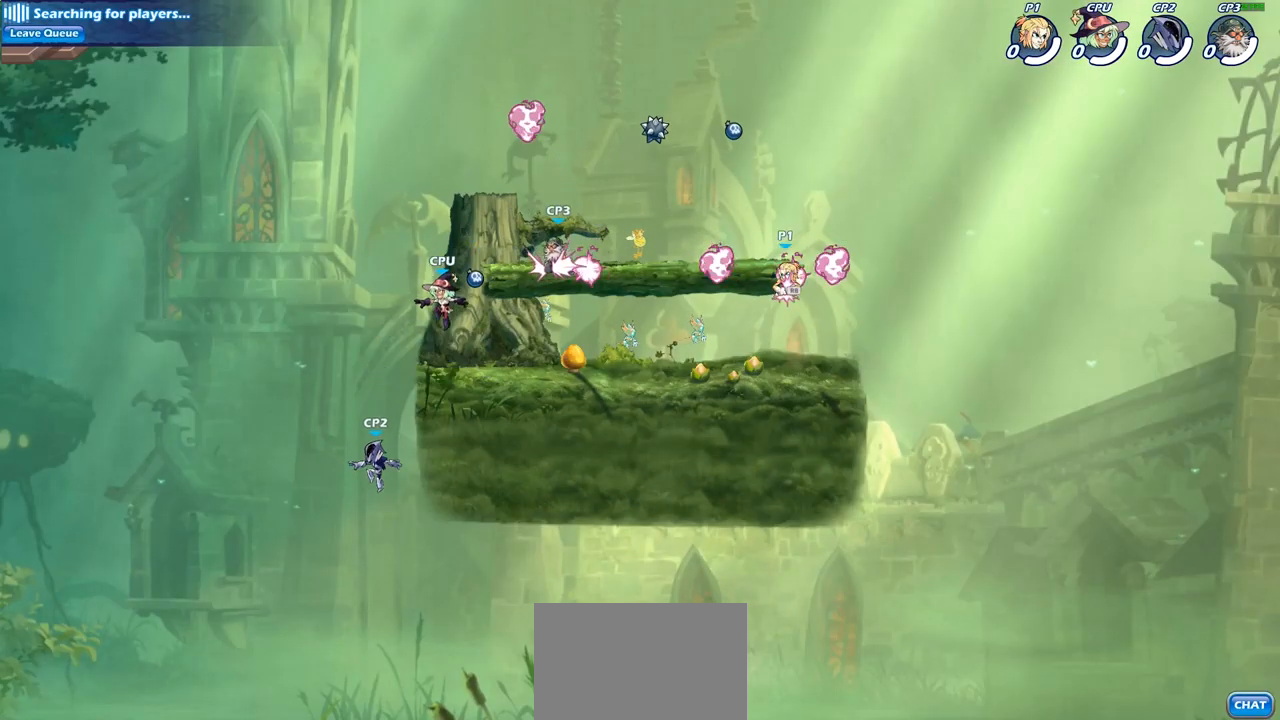
{"buttons": ["R2"], "left_stick": "left", "right_stick": "center", "events": [[67, "R1", "up"], [117, "left_stick", "down-right"], [250, "left_stick", "left"], [400, "R2", "down"]]}
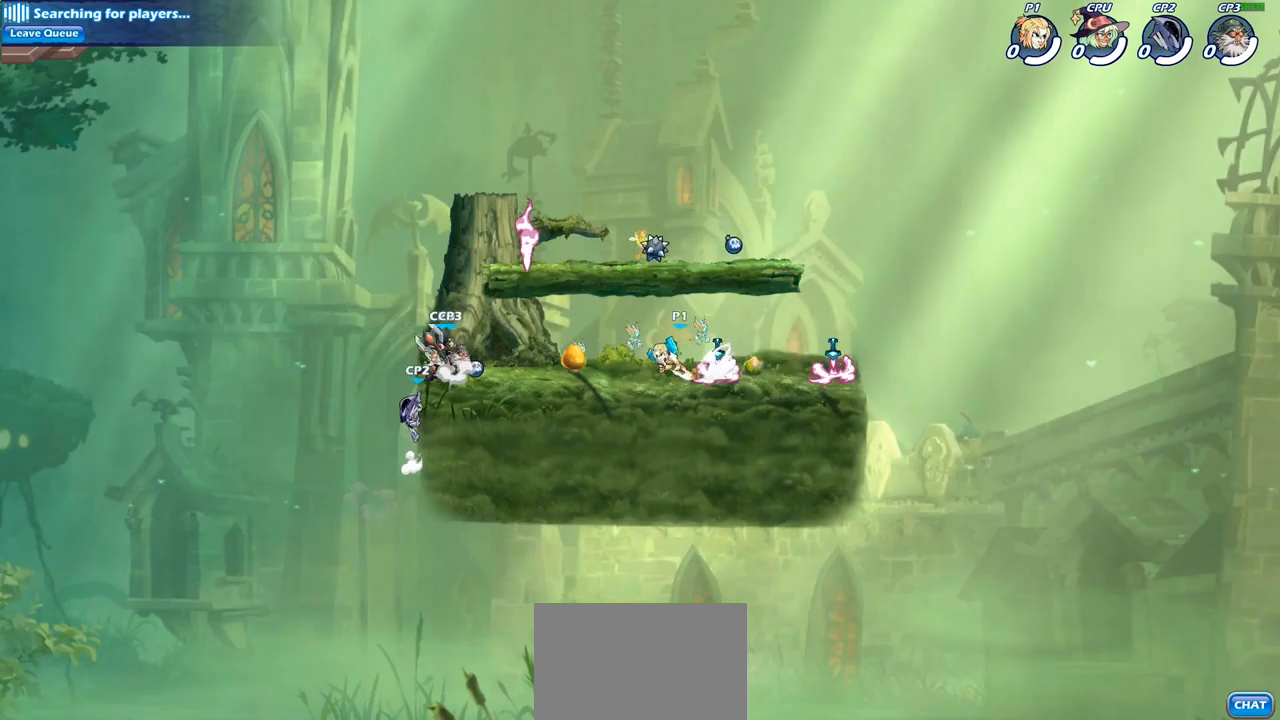
{"buttons": [], "left_stick": "center", "right_stick": "center", "events": [[133, "R2", "up"], [350, "SQUARE", "down"], [433, "left_stick", "center"], [467, "SQUARE", "up"]]}
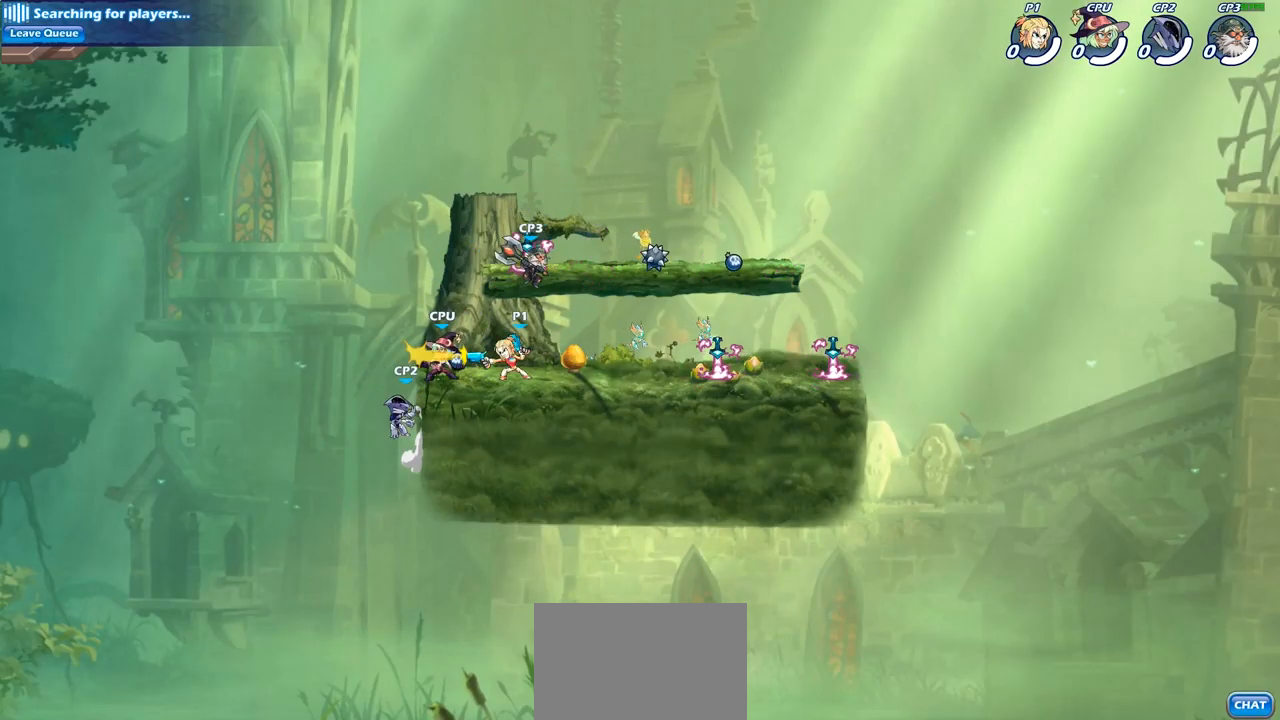
{"buttons": [], "left_stick": "center", "right_stick": "center", "events": []}
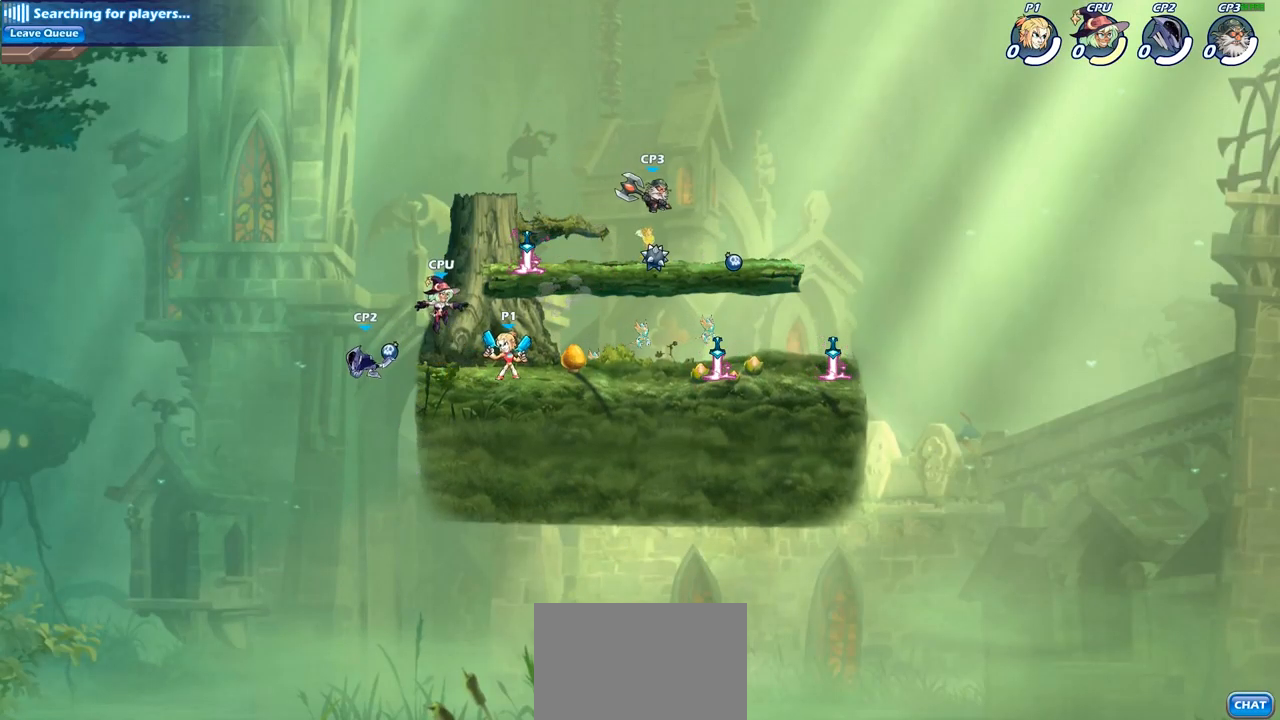
{"buttons": [], "left_stick": "center", "right_stick": "center"}
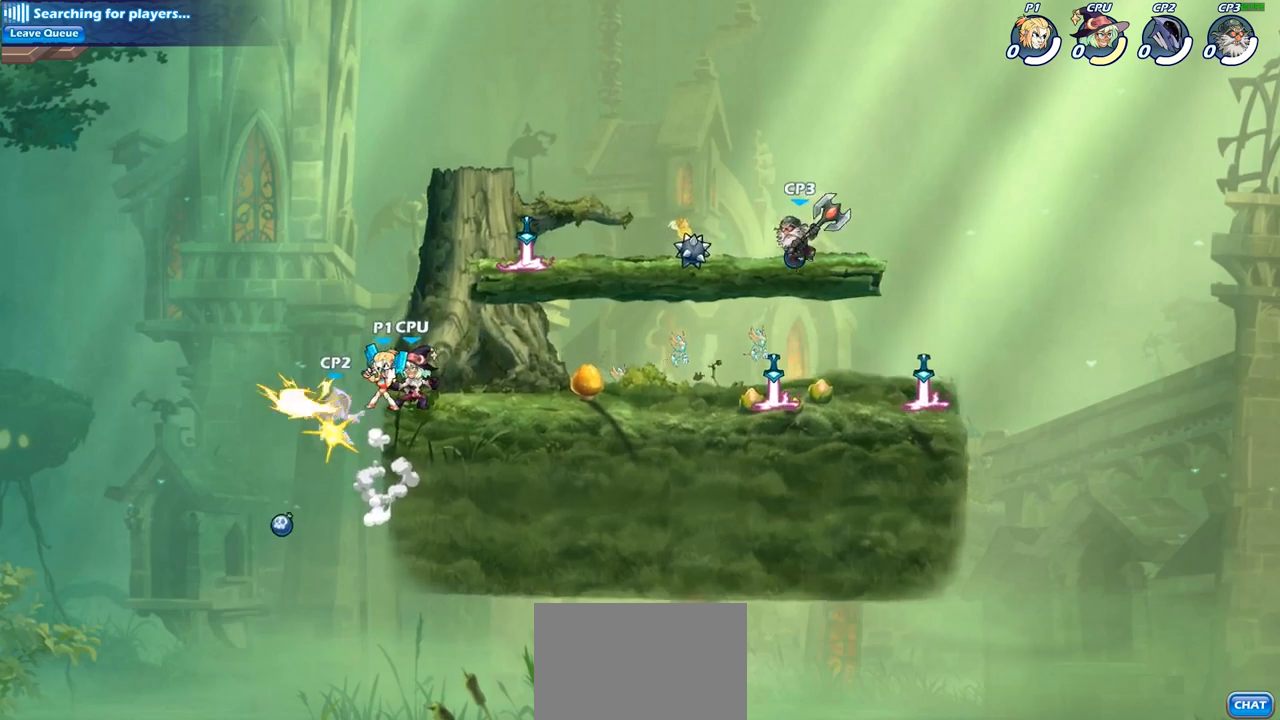
{"buttons": [], "left_stick": "down-left", "right_stick": "center", "events": [[283, "left_stick", "down-left"], [300, "CROSS", "down"], [450, "CROSS", "up"]]}
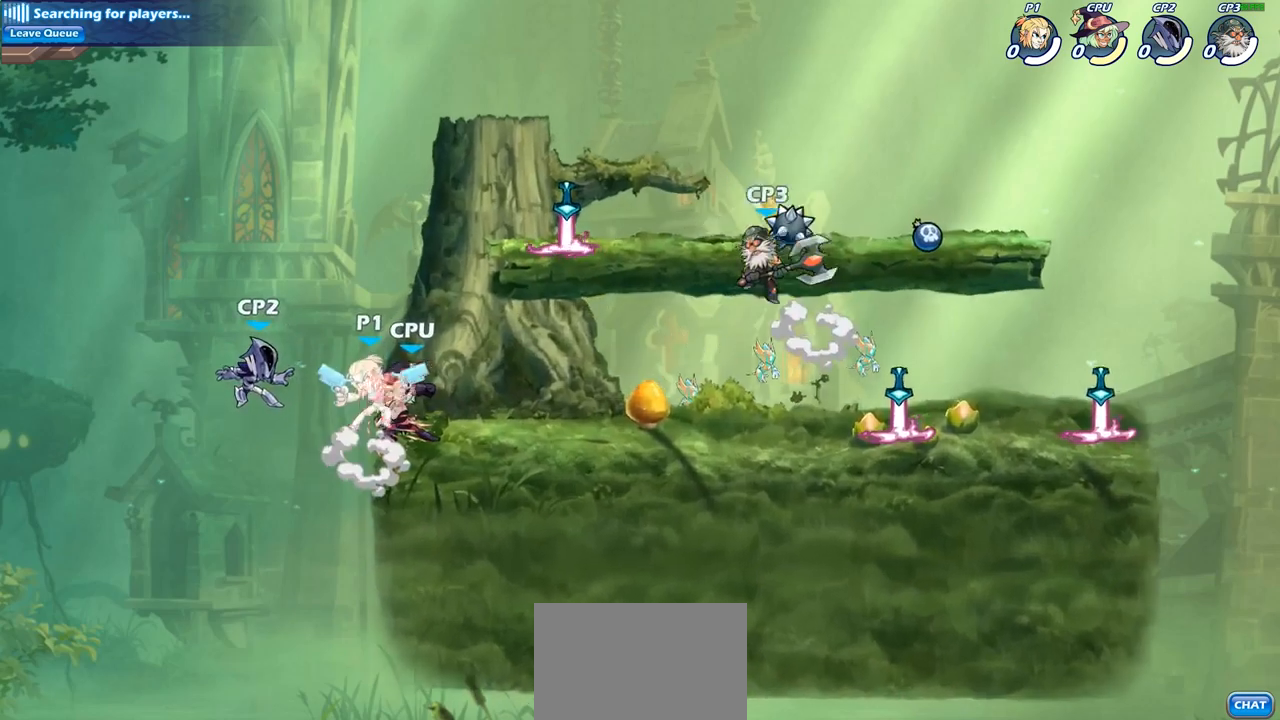
{"buttons": [], "left_stick": "center", "right_stick": "center", "events": [[100, "CIRCLE", "down"], [200, "CIRCLE", "up"], [233, "left_stick", "center"]]}
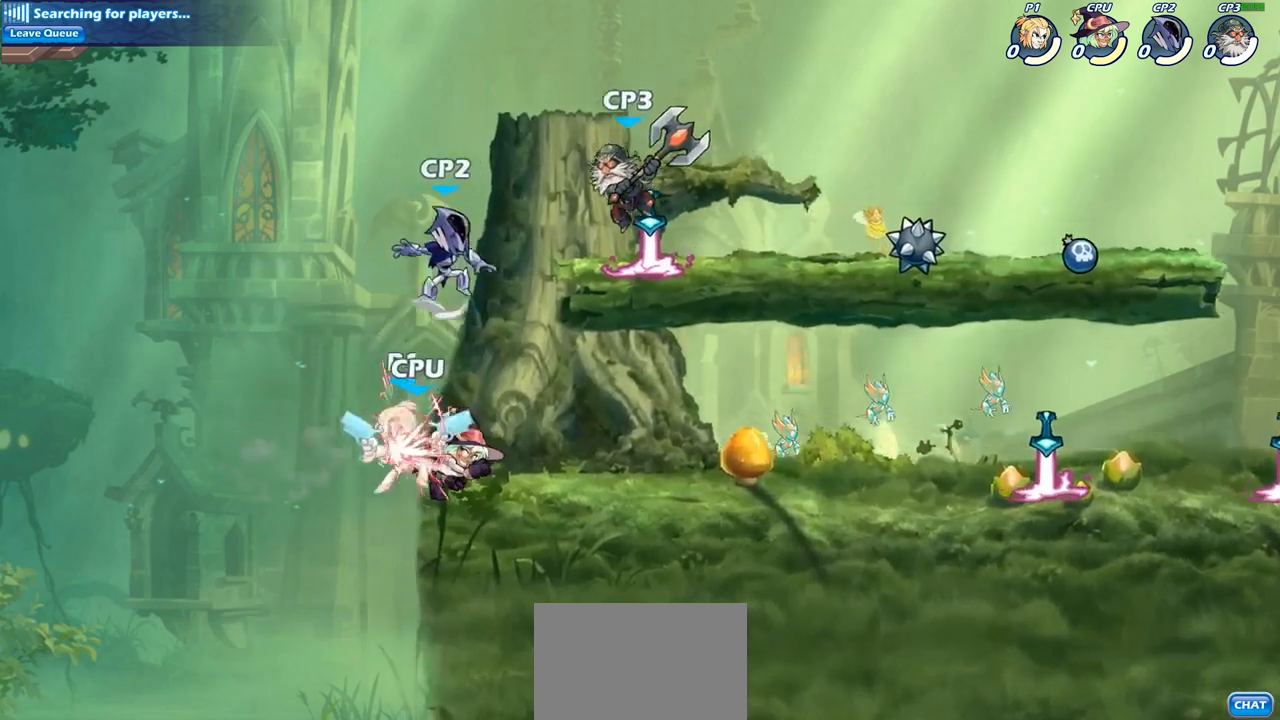
{"buttons": ["CROSS"], "left_stick": "right", "right_stick": "center", "events": [[417, "left_stick", "right"], [483, "CROSS", "down"]]}
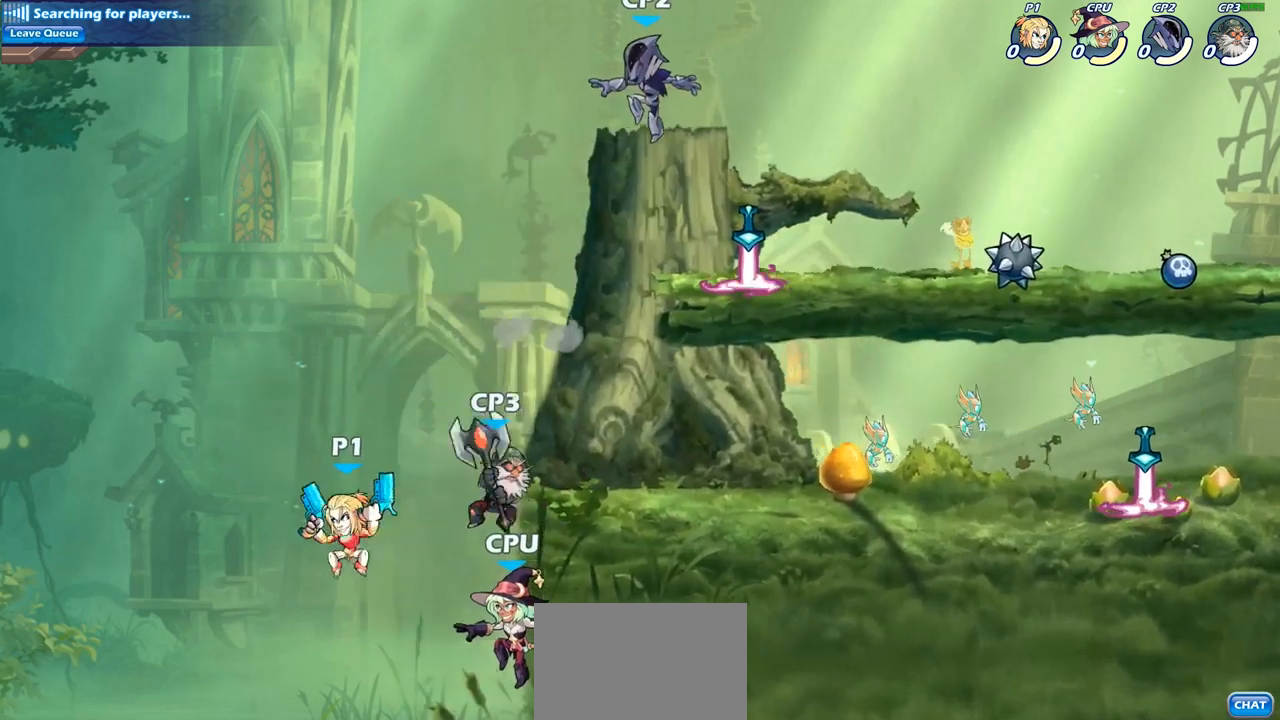
{"buttons": [], "left_stick": "up-right", "right_stick": "center", "events": [[33, "SQUARE", "down"], [67, "left_stick", "up-left"], [83, "CROSS", "up"], [117, "SQUARE", "up"], [350, "left_stick", "up-right"]]}
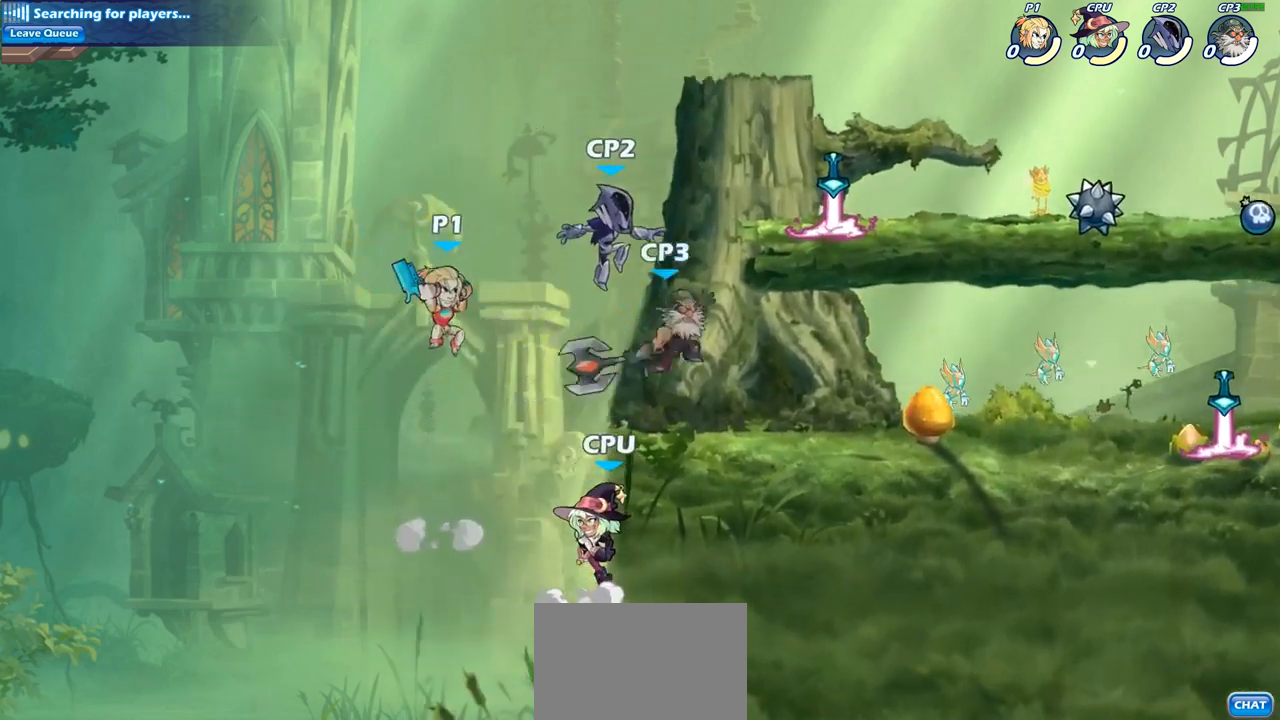
{"buttons": [], "left_stick": "up-left", "right_stick": "center"}
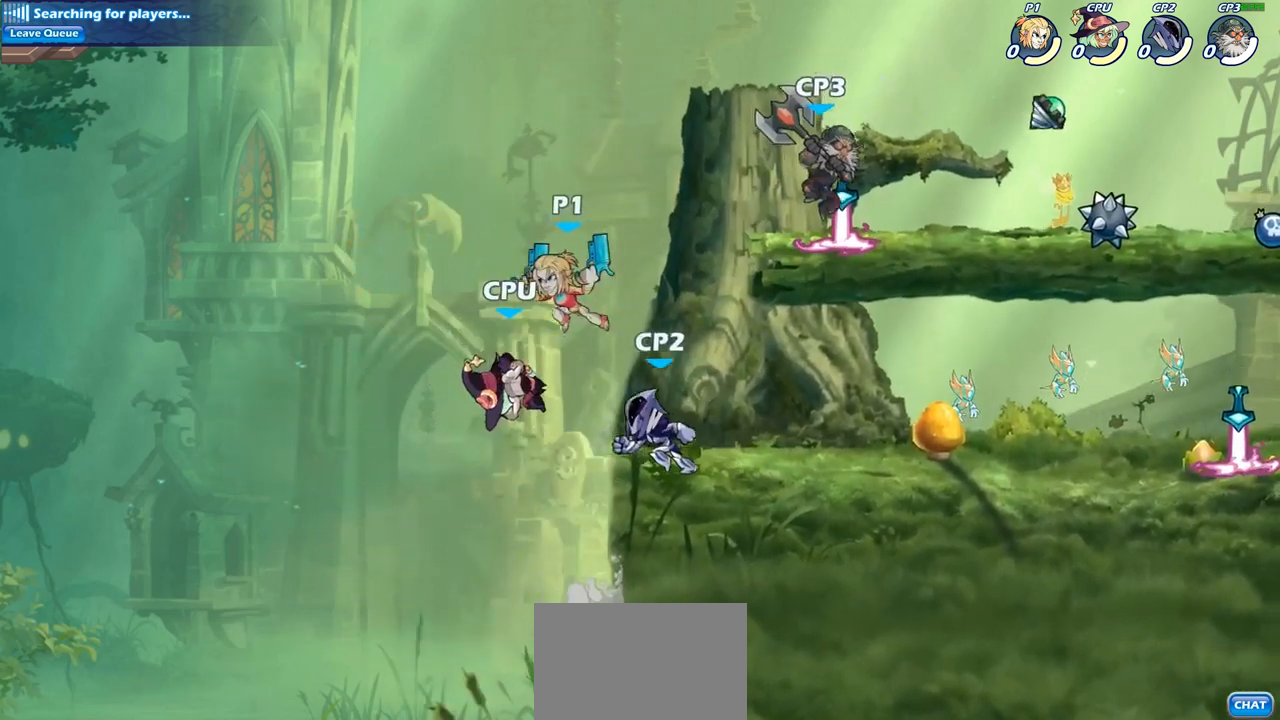
{"buttons": ["CIRCLE"], "left_stick": "down", "right_stick": "center", "events": [[83, "left_stick", "down"], [133, "CIRCLE", "down"]]}
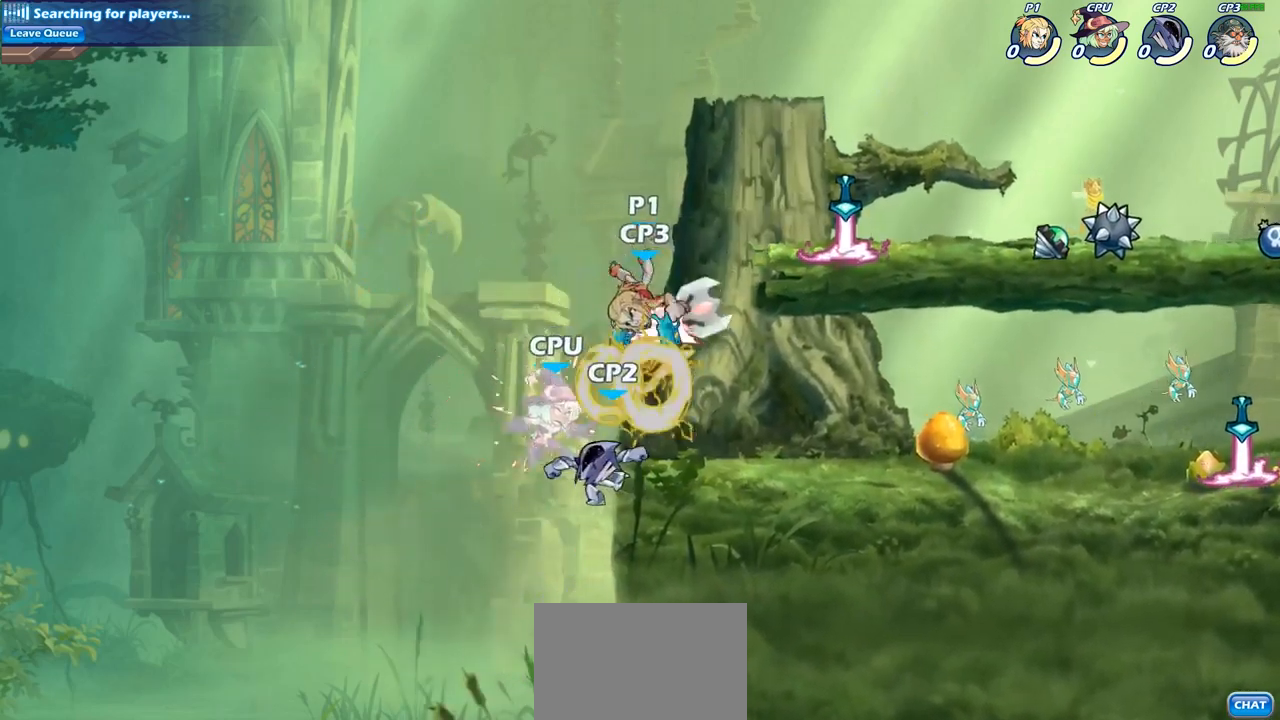
{"buttons": [], "left_stick": "down-right", "right_stick": "center", "events": [[217, "left_stick", "center"], [233, "CIRCLE", "up"], [400, "left_stick", "up-right"], [500, "left_stick", "down-right"]]}
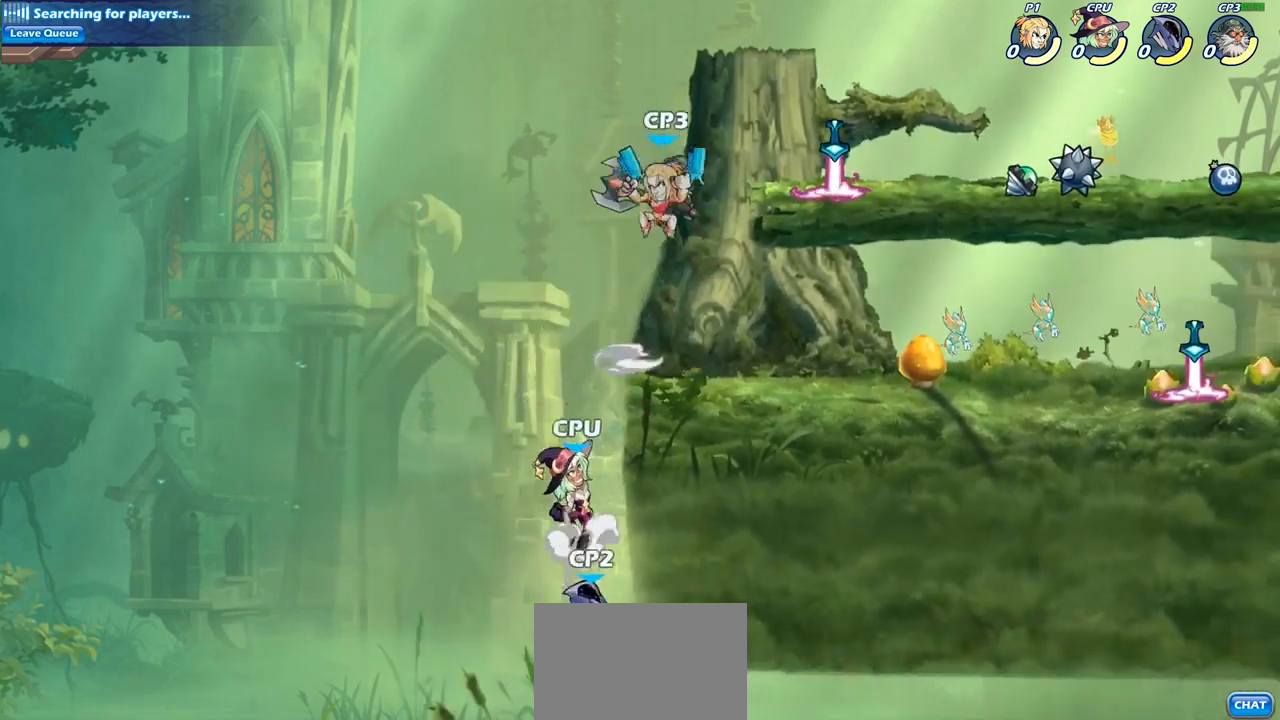
{"buttons": ["CIRCLE"], "left_stick": "center", "right_stick": "center", "events": [[217, "left_stick", "down-left"], [300, "left_stick", "center"], [317, "CIRCLE", "down"]]}
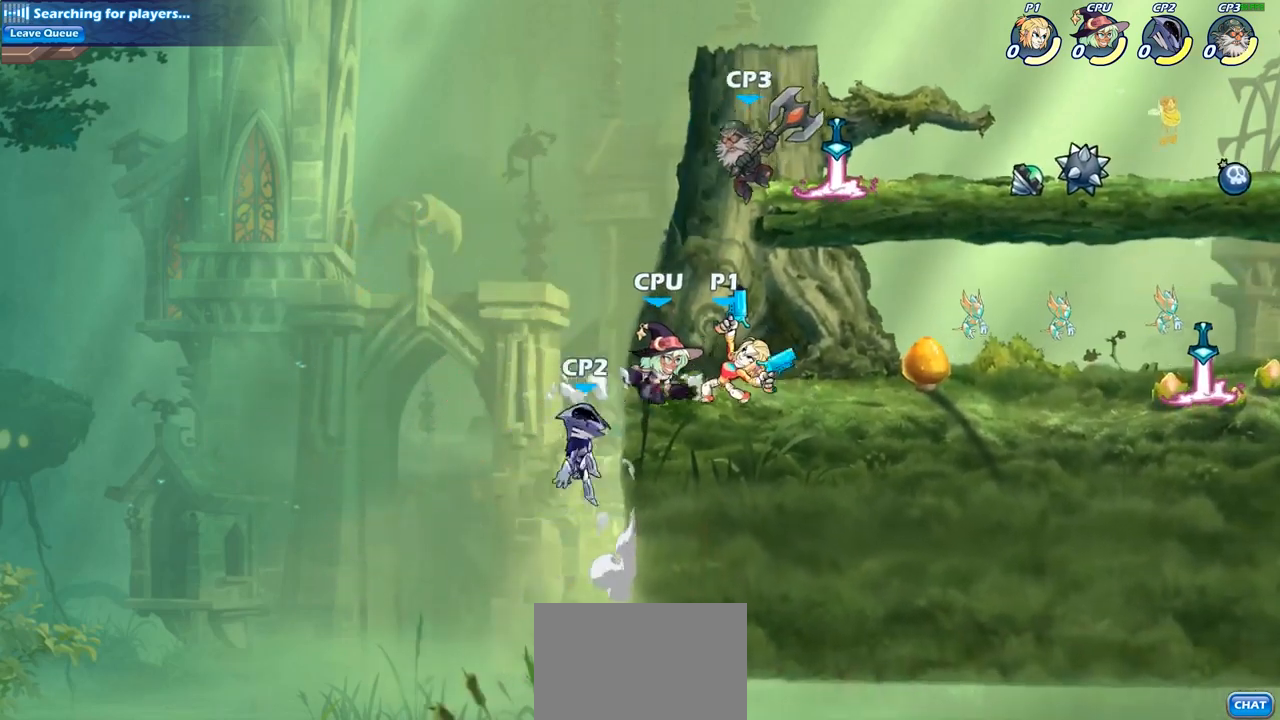
{"buttons": [], "left_stick": "center", "right_stick": "center", "events": [[33, "CIRCLE", "up"]]}
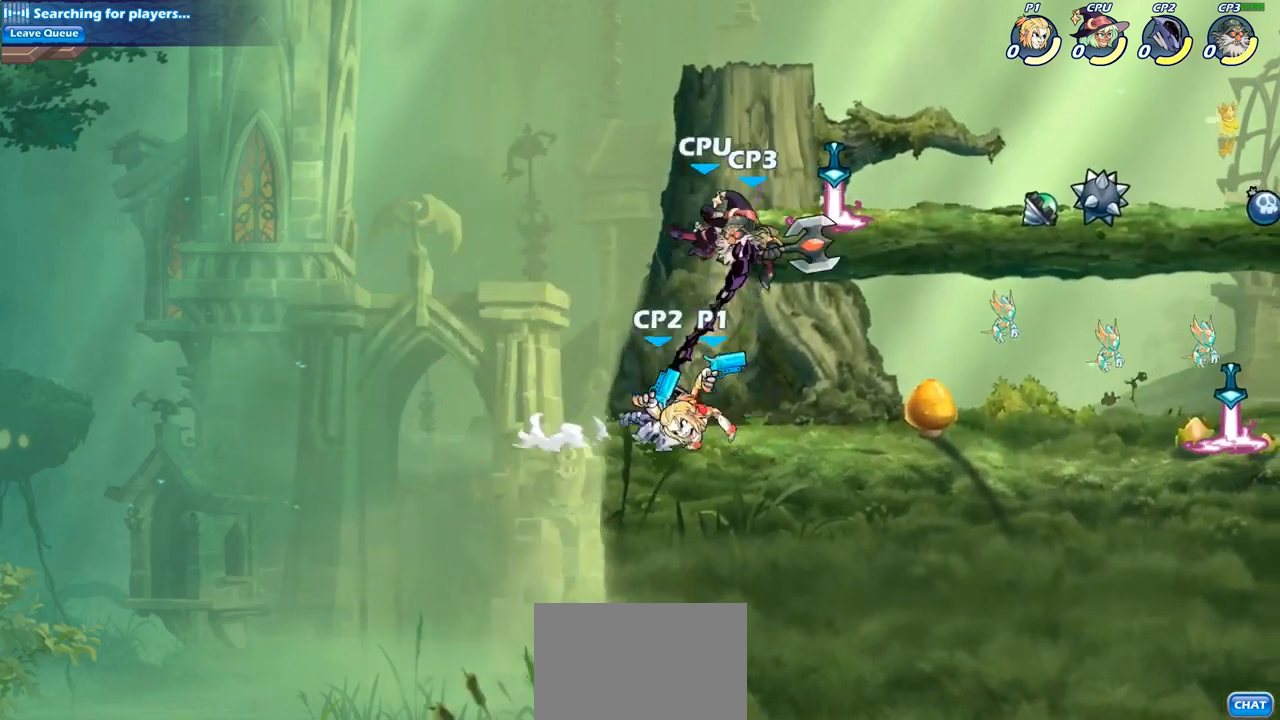
{"buttons": [], "left_stick": "center", "right_stick": "center", "events": []}